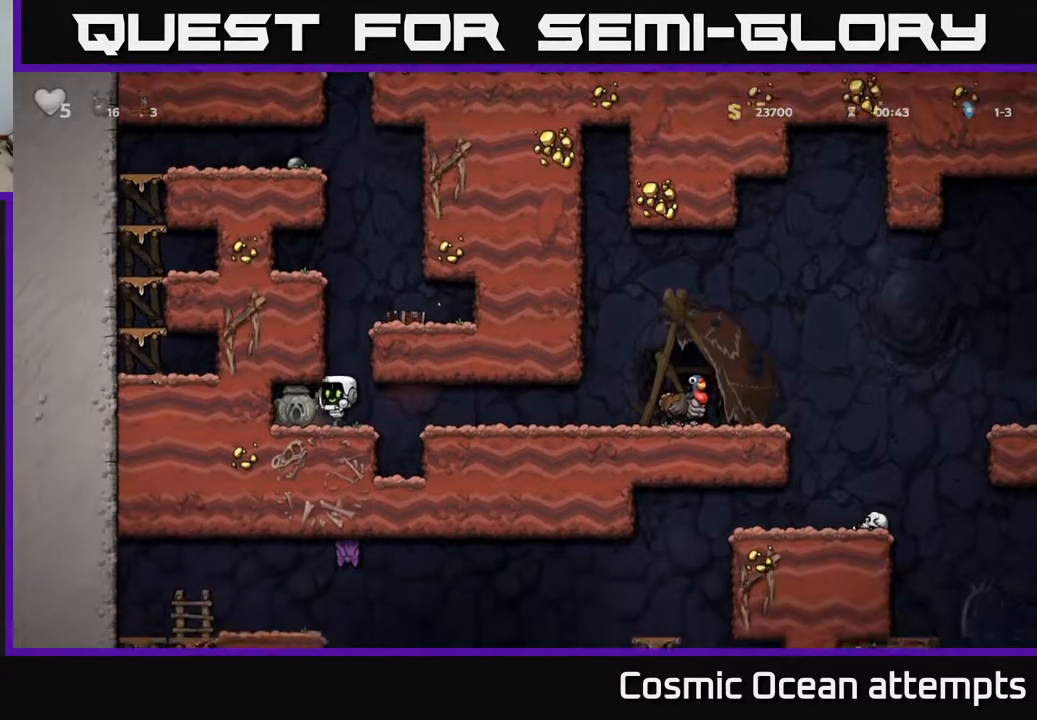
Gameplay with a controller (Xbox layout); each line is a JSON object with the inputs held at the frame after it. "events" lists button and stick changes between this image and that frame as [ms after this image, input, new state], when the widget could be followed in between.
{"buttons": ["DPAD_RIGHT"], "left_stick": "center", "right_stick": "center", "events": [[100, "DPAD_DOWN", "down"], [133, "DPAD_LEFT", "up"], [183, "X", "down"], [250, "DPAD_DOWN", "up"], [267, "DPAD_RIGHT", "down"], [283, "X", "up"]]}
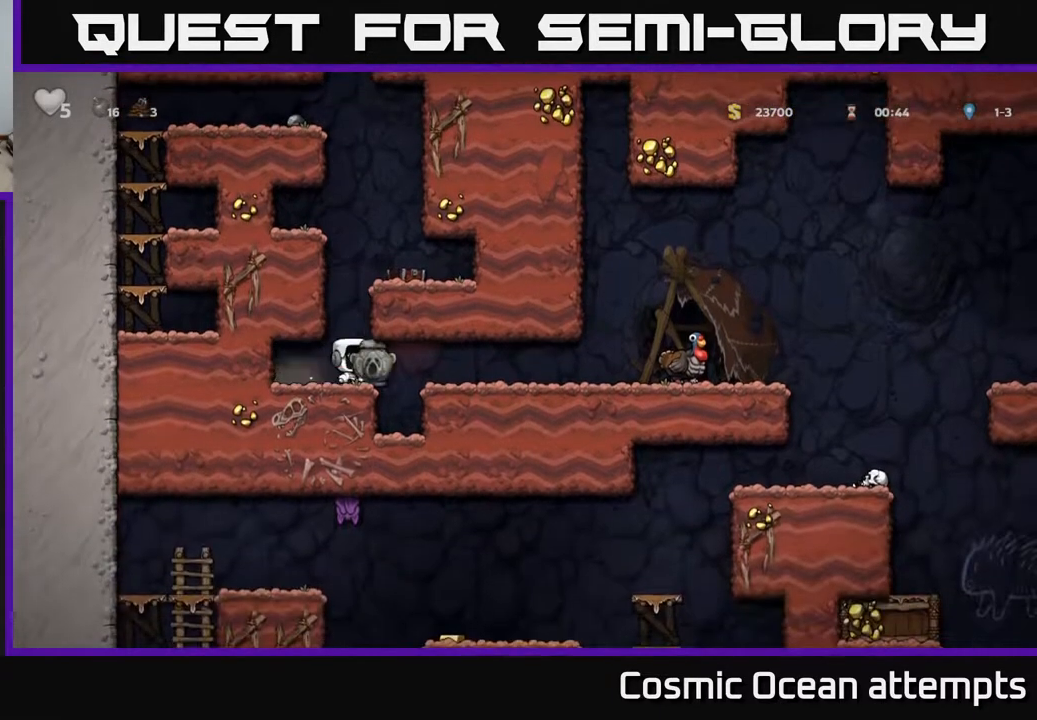
{"buttons": ["DPAD_RIGHT"], "left_stick": "center", "right_stick": "center", "events": []}
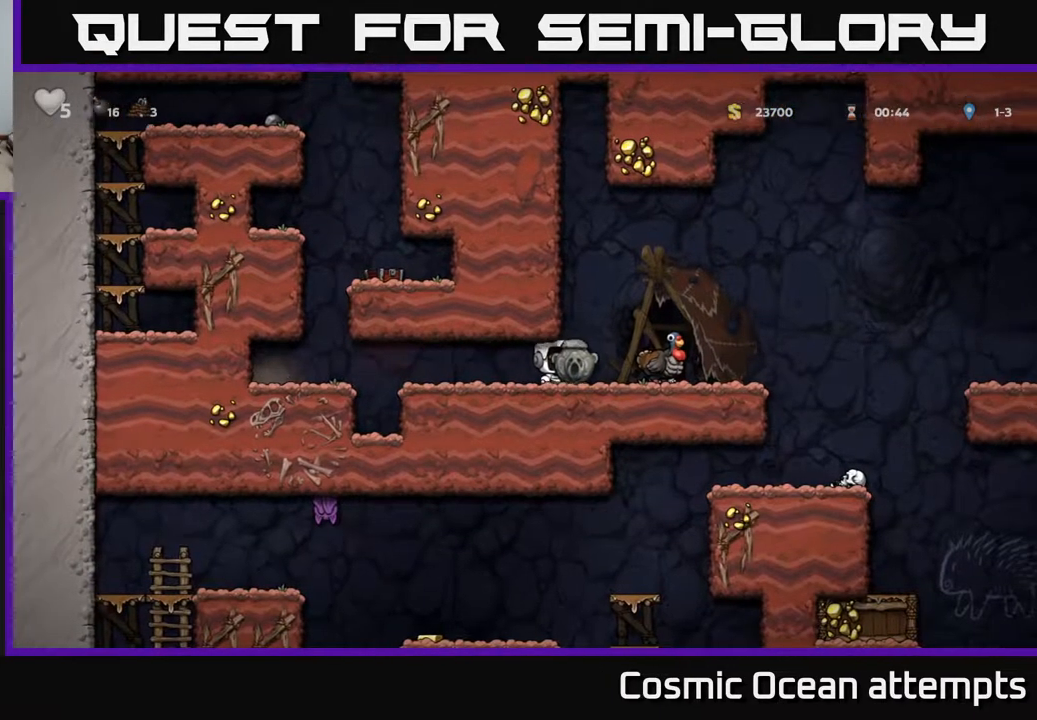
{"buttons": ["DPAD_RIGHT"], "left_stick": "center", "right_stick": "center", "events": [[117, "DPAD_RIGHT", "up"], [350, "DPAD_RIGHT", "down"]]}
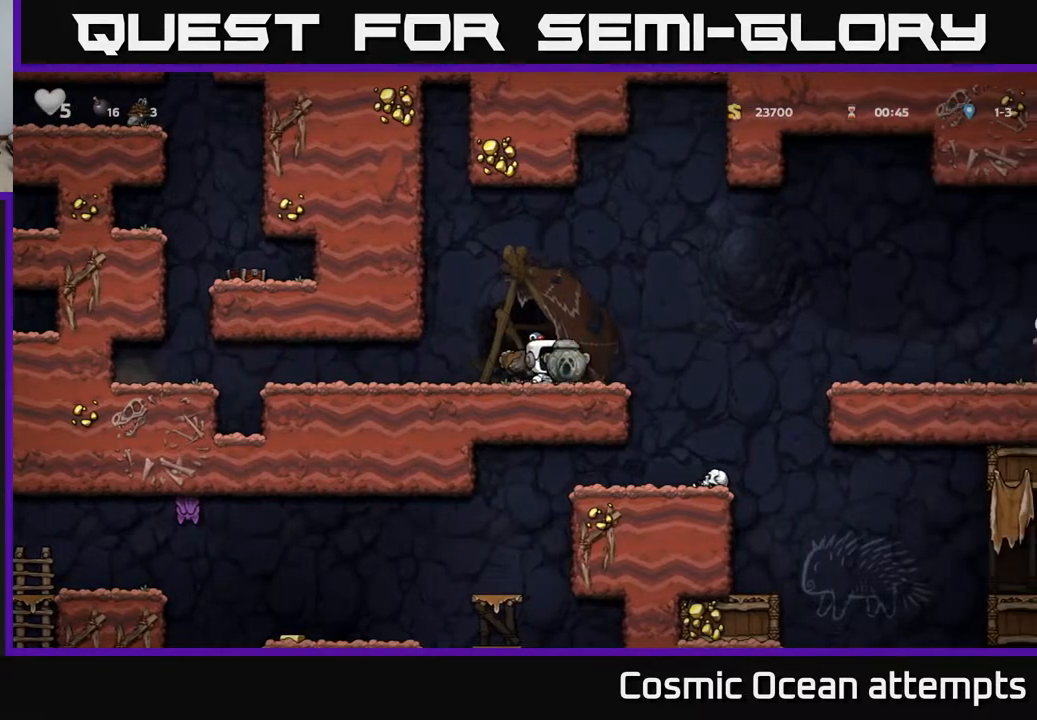
{"buttons": [], "left_stick": "center", "right_stick": "center", "events": [[17, "DPAD_RIGHT", "up"]]}
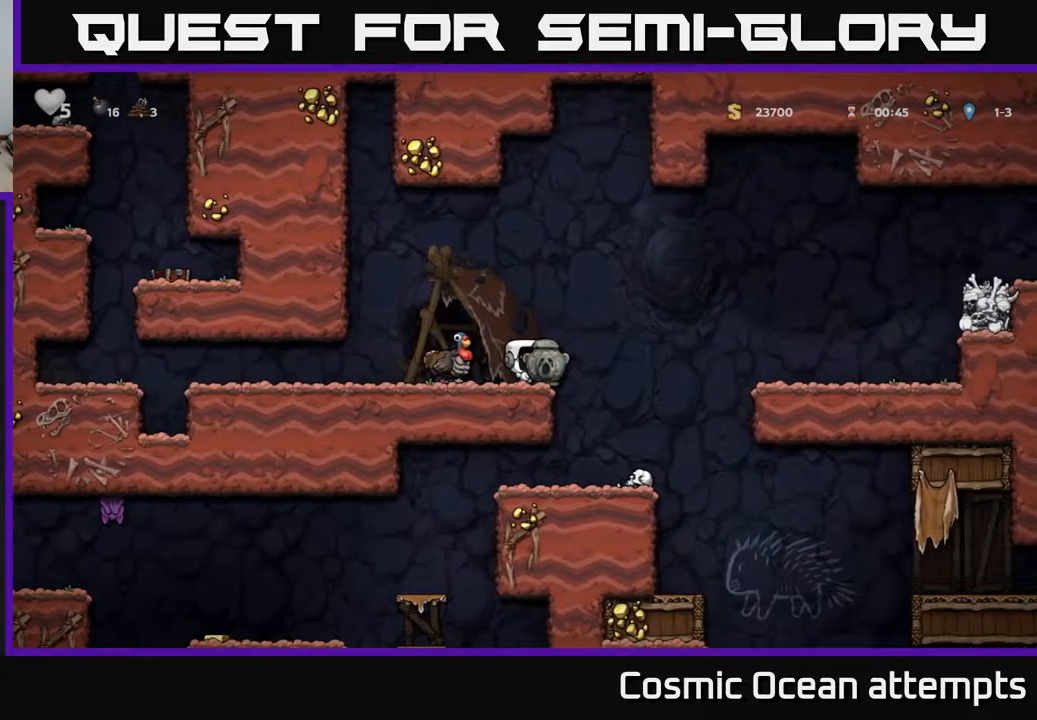
{"buttons": [], "left_stick": "center", "right_stick": "center", "events": [[67, "DPAD_RIGHT", "down"], [233, "DPAD_RIGHT", "up"]]}
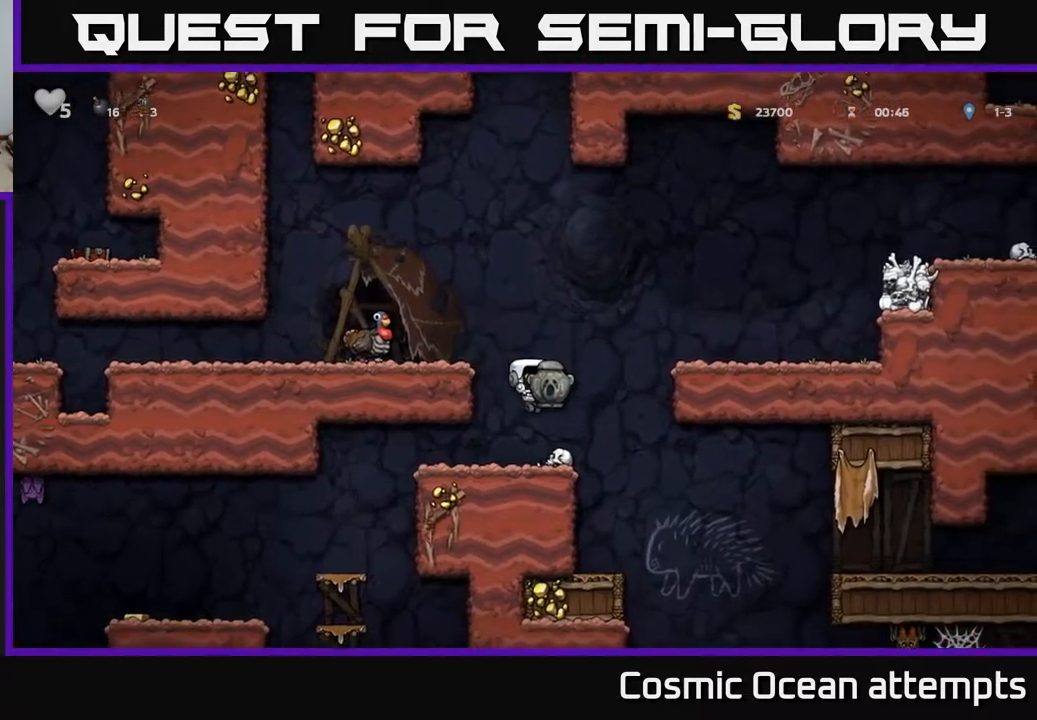
{"buttons": ["DPAD_RIGHT"], "left_stick": "center", "right_stick": "center", "events": [[67, "DPAD_LEFT", "down"], [183, "DPAD_DOWN", "down"], [183, "DPAD_LEFT", "up"], [300, "X", "down"], [400, "X", "up"], [450, "DPAD_DOWN", "up"], [483, "DPAD_RIGHT", "down"]]}
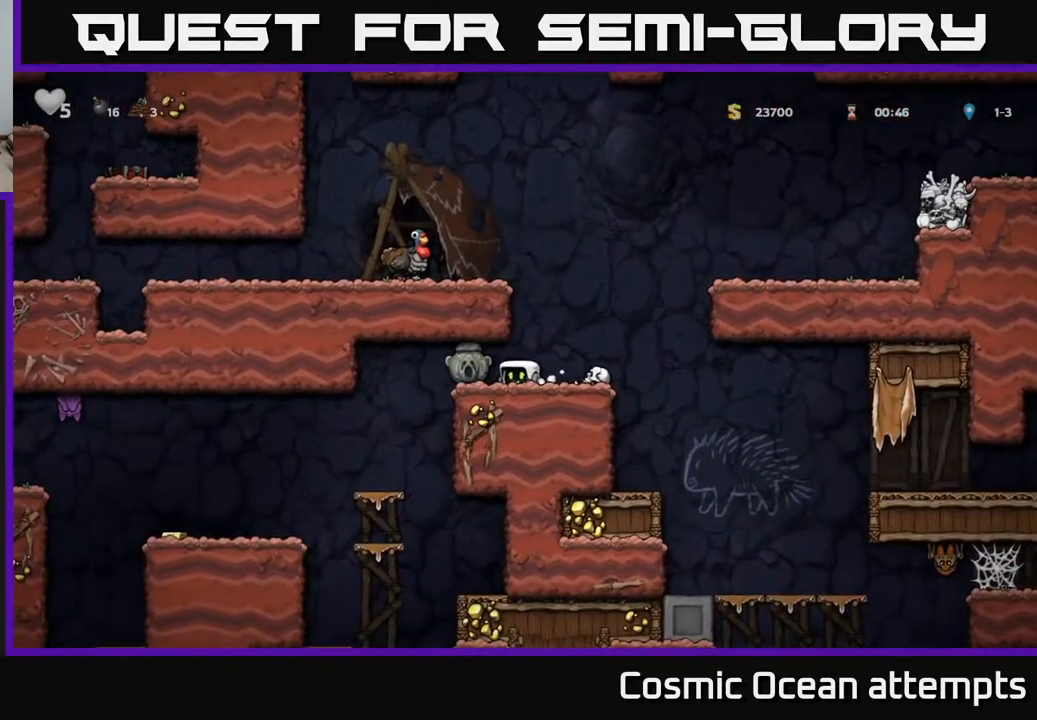
{"buttons": ["A", "DPAD_LEFT"], "left_stick": "center", "right_stick": "center", "events": [[67, "A", "down"], [100, "DPAD_RIGHT", "up"], [133, "DPAD_LEFT", "down"], [267, "A", "up"], [450, "A", "down"]]}
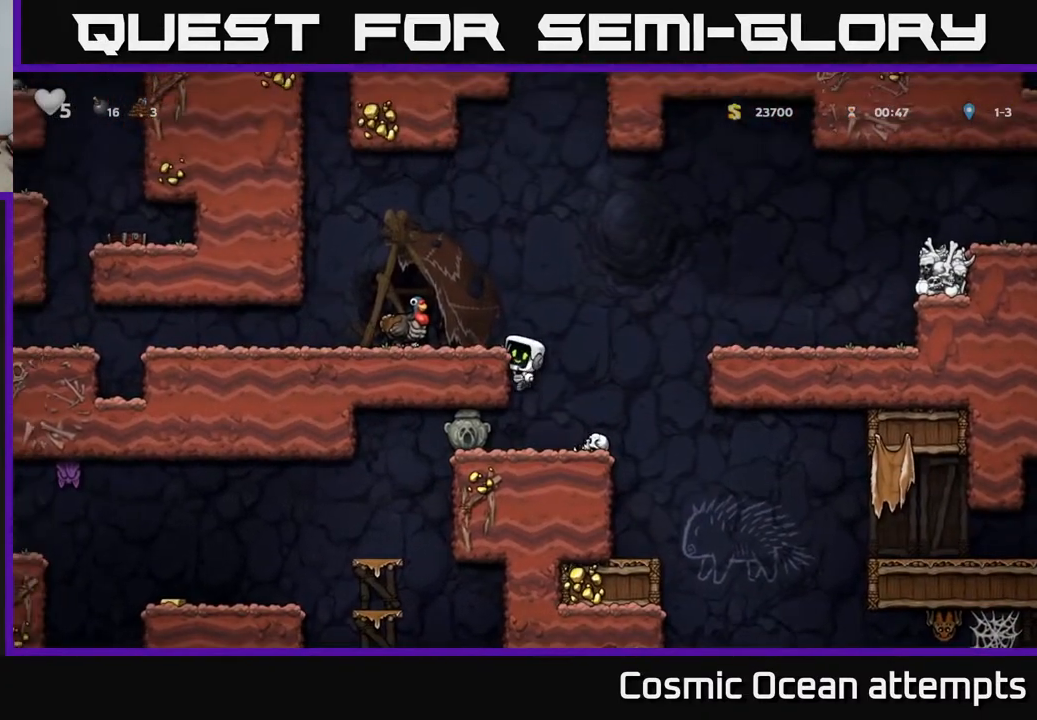
{"buttons": ["A"], "left_stick": "center", "right_stick": "center", "events": [[117, "A", "up"], [217, "DPAD_LEFT", "up"], [433, "A", "down"]]}
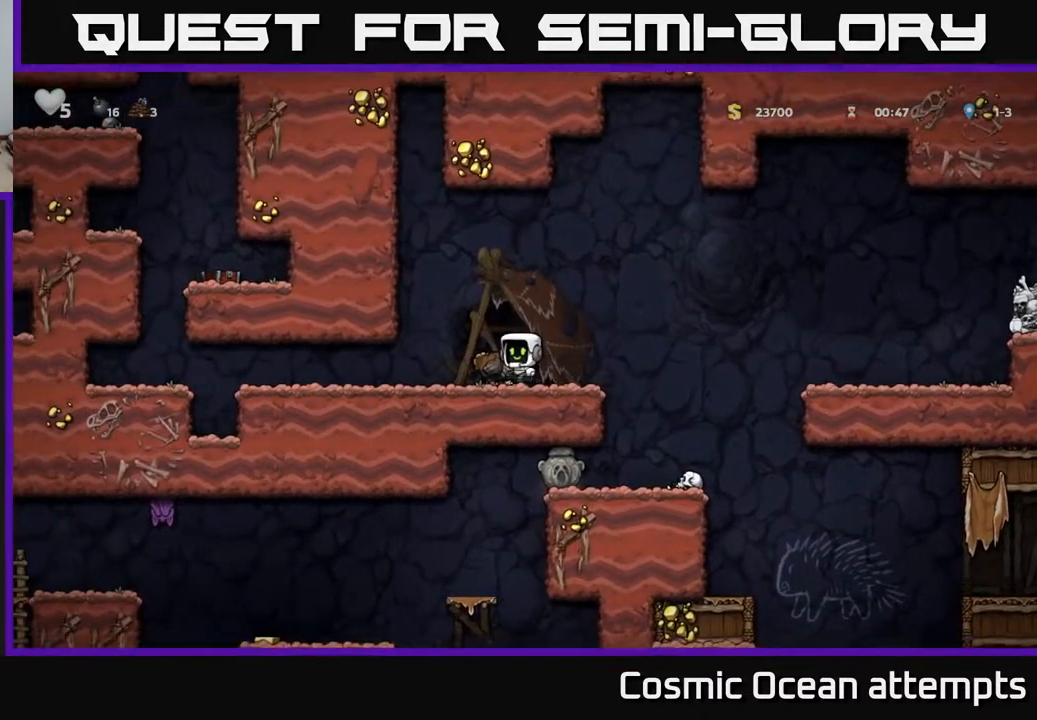
{"buttons": ["DPAD_RIGHT"], "left_stick": "center", "right_stick": "center", "events": [[33, "A", "up"], [50, "DPAD_LEFT", "down"], [100, "DPAD_LEFT", "up"], [333, "DPAD_RIGHT", "down"]]}
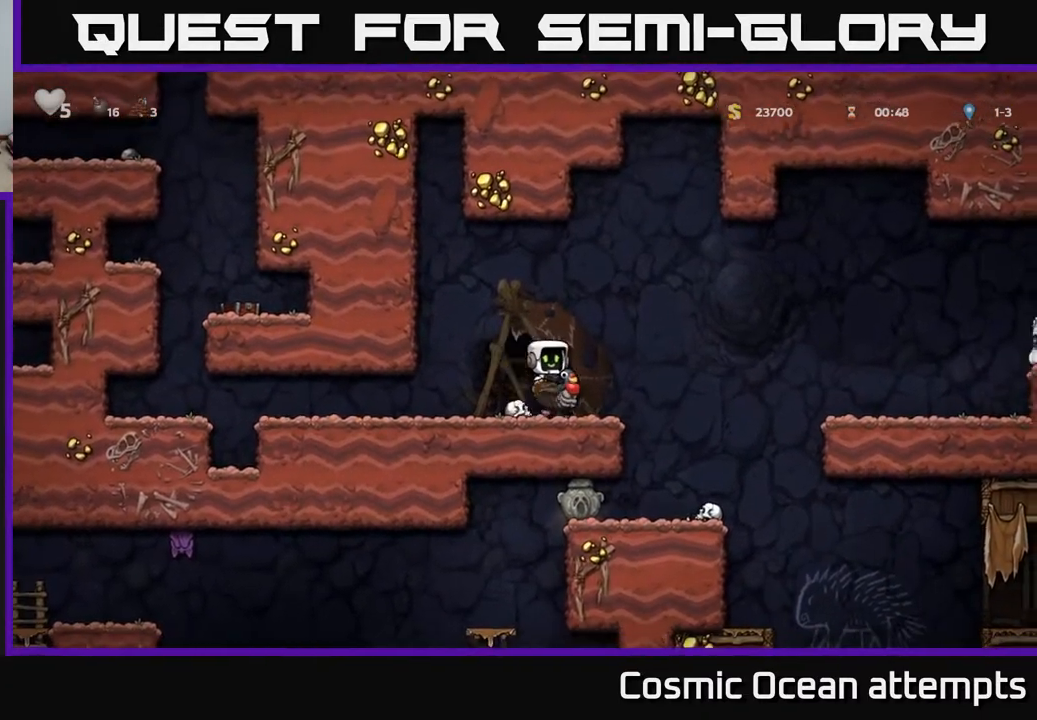
{"buttons": ["DPAD_LEFT"], "left_stick": "center", "right_stick": "center", "events": [[350, "DPAD_RIGHT", "up"], [383, "DPAD_LEFT", "down"]]}
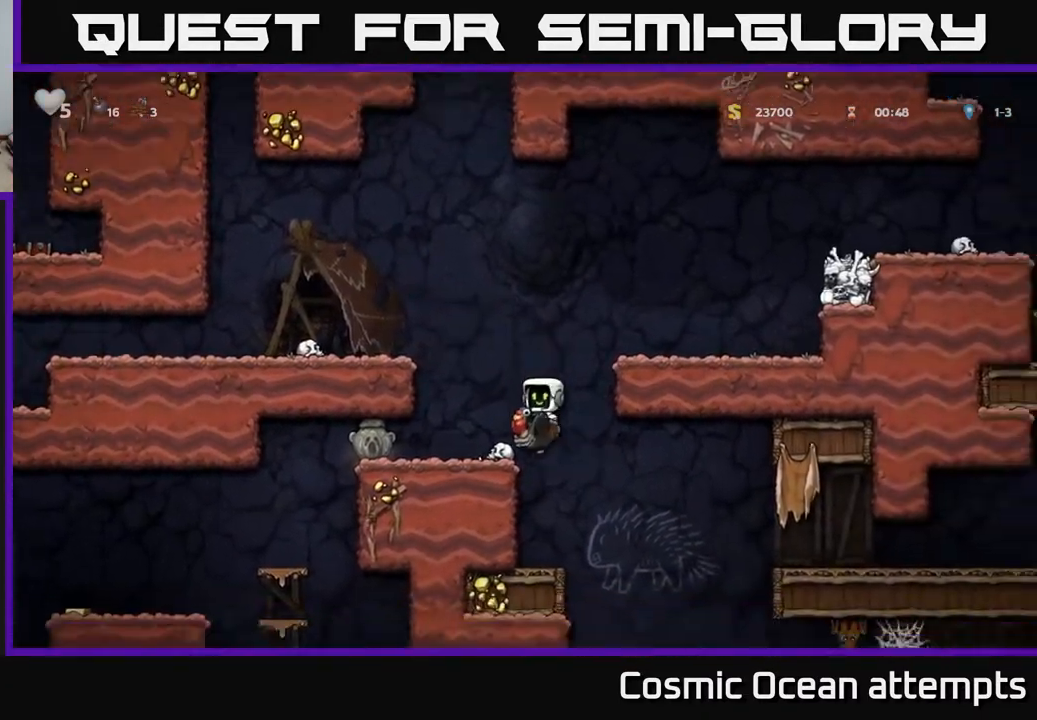
{"buttons": ["A", "DPAD_LEFT"], "left_stick": "center", "right_stick": "center", "events": [[367, "A", "down"]]}
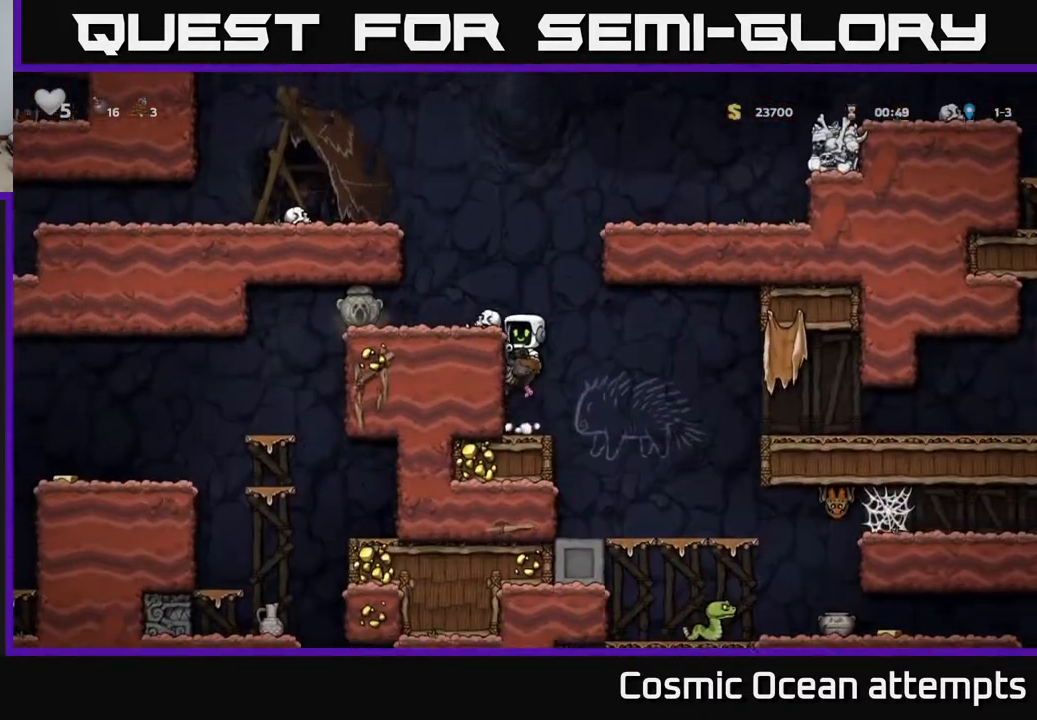
{"buttons": ["DPAD_LEFT"], "left_stick": "center", "right_stick": "center", "events": [[117, "A", "up"], [217, "A", "down"], [283, "A", "up"]]}
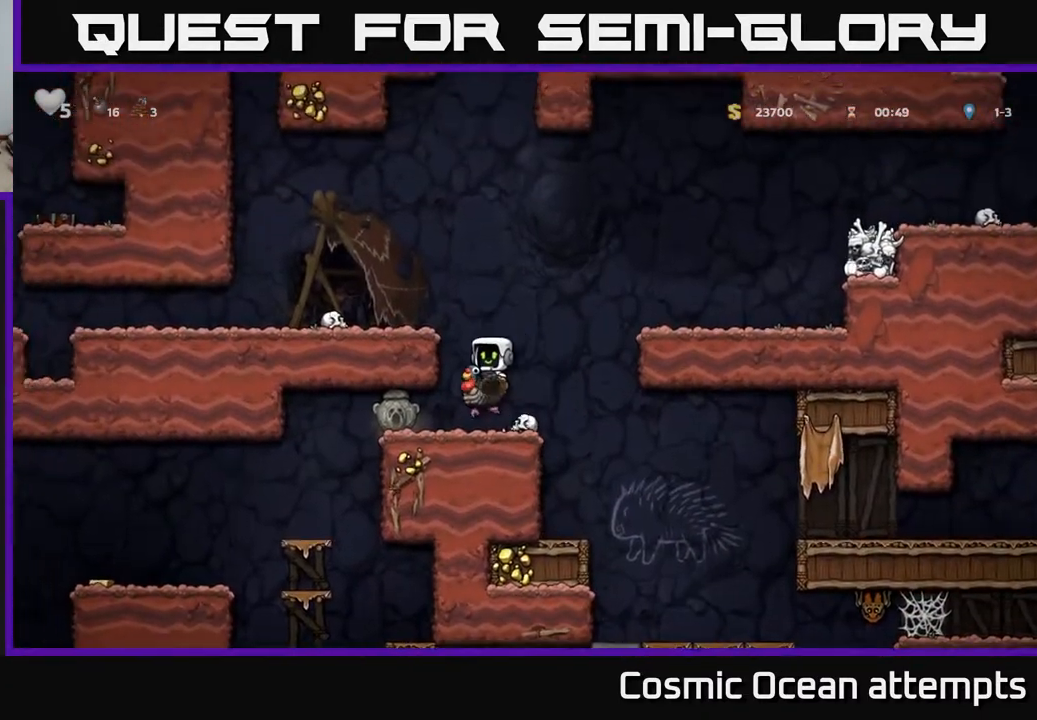
{"buttons": ["DPAD_LEFT"], "left_stick": "center", "right_stick": "center", "events": []}
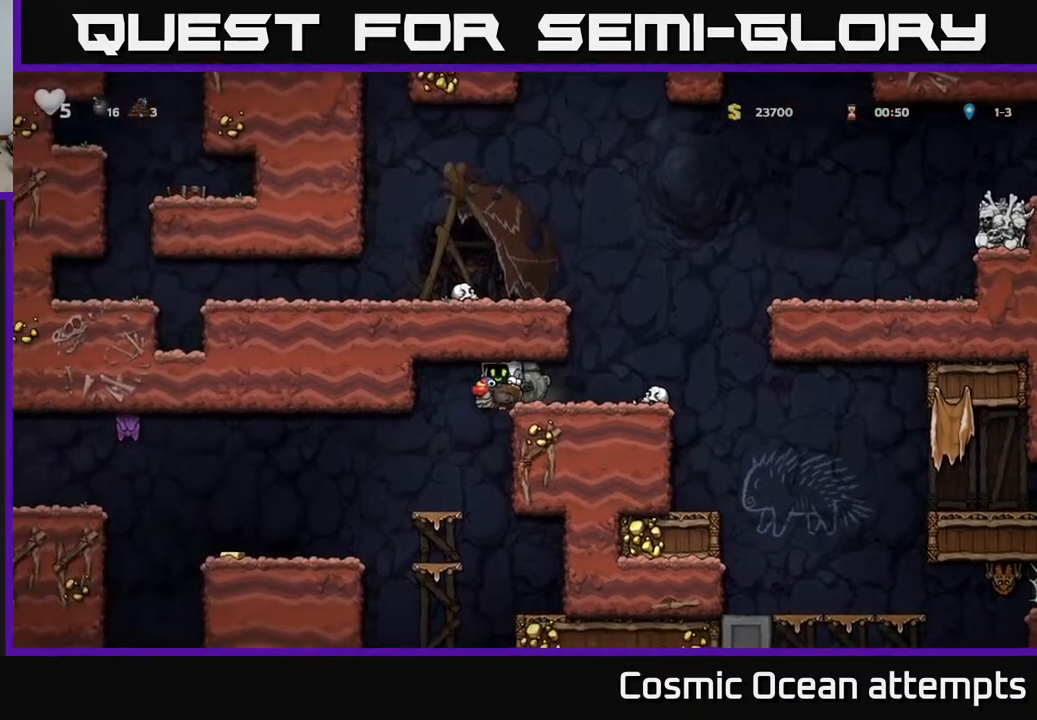
{"buttons": ["DPAD_LEFT"], "left_stick": "center", "right_stick": "center", "events": [[267, "DPAD_LEFT", "up"], [317, "DPAD_LEFT", "down"]]}
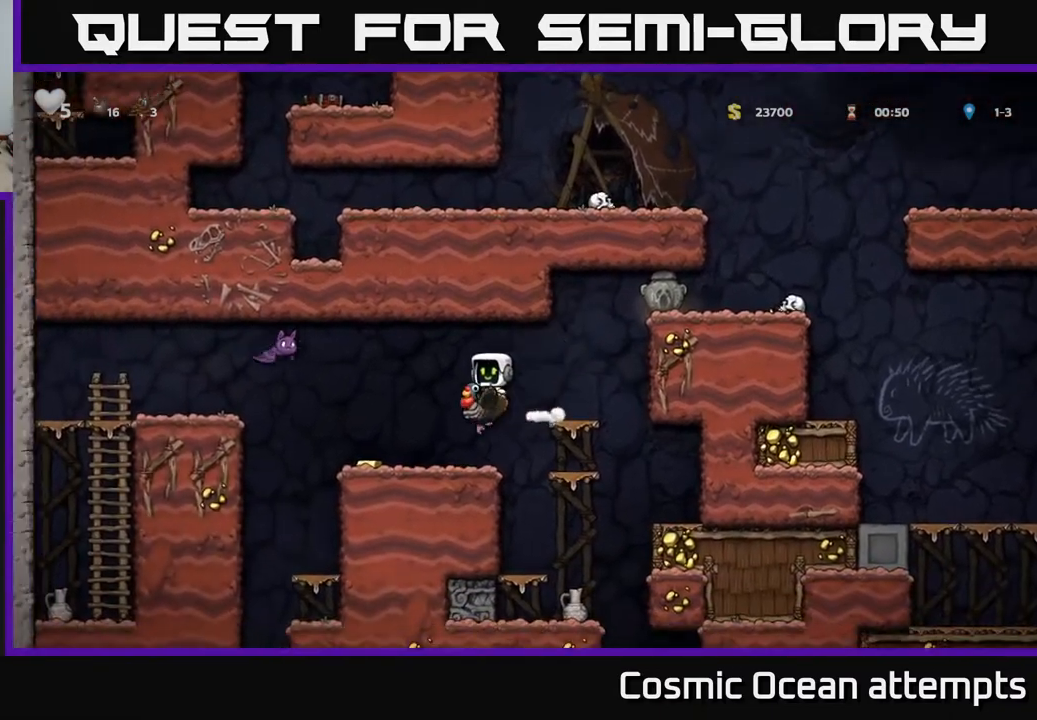
{"buttons": ["DPAD_RIGHT"], "left_stick": "center", "right_stick": "center", "events": [[67, "DPAD_LEFT", "up"], [300, "DPAD_DOWN", "down"], [400, "A", "down"], [483, "DPAD_DOWN", "up"], [500, "A", "up"], [500, "DPAD_RIGHT", "down"]]}
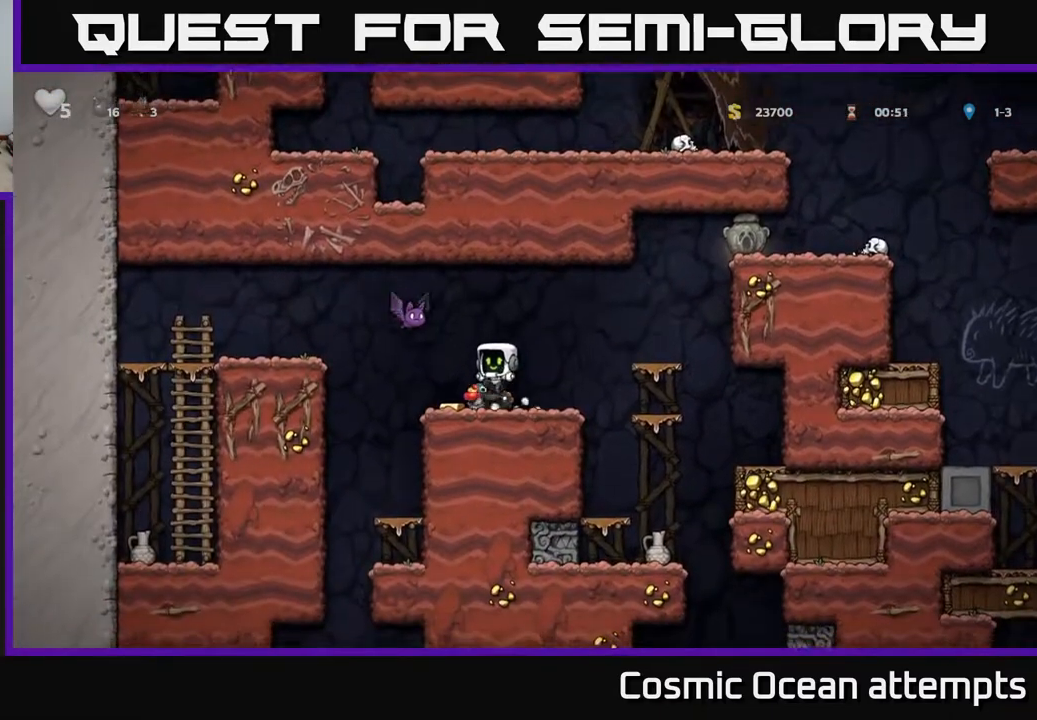
{"buttons": ["A"], "left_stick": "center", "right_stick": "center", "events": [[183, "DPAD_RIGHT", "up"], [217, "DPAD_LEFT", "down"], [317, "X", "down"], [333, "DPAD_LEFT", "up"], [383, "A", "down"], [467, "X", "up"]]}
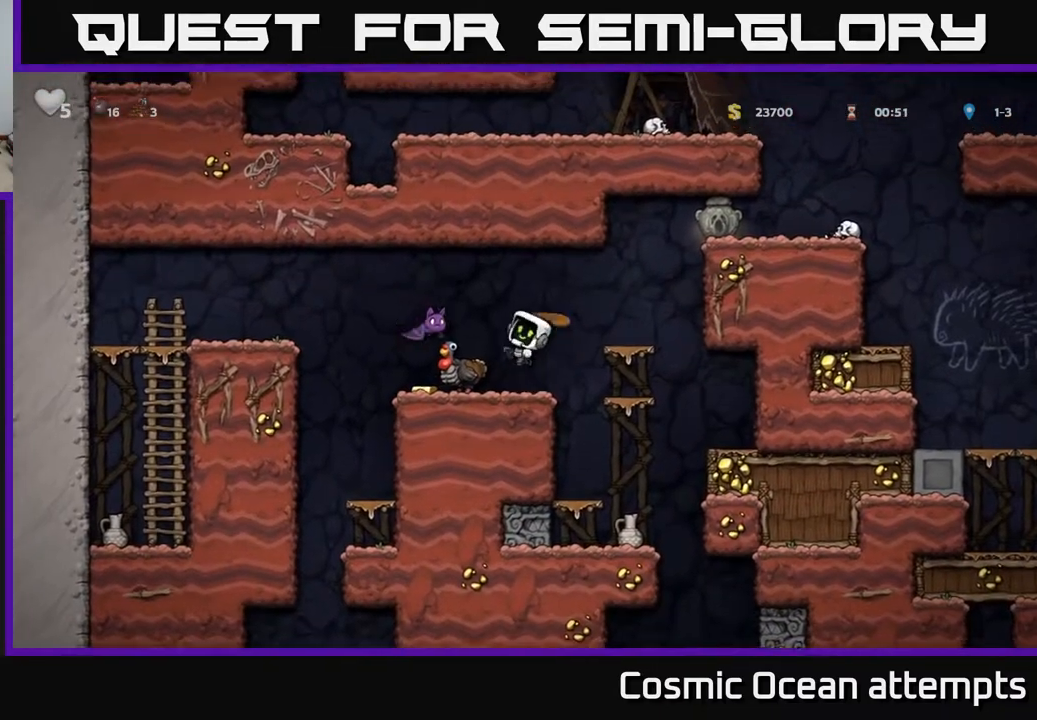
{"buttons": [], "left_stick": "center", "right_stick": "center", "events": [[150, "A", "up"], [400, "DPAD_RIGHT", "down"], [483, "DPAD_RIGHT", "up"]]}
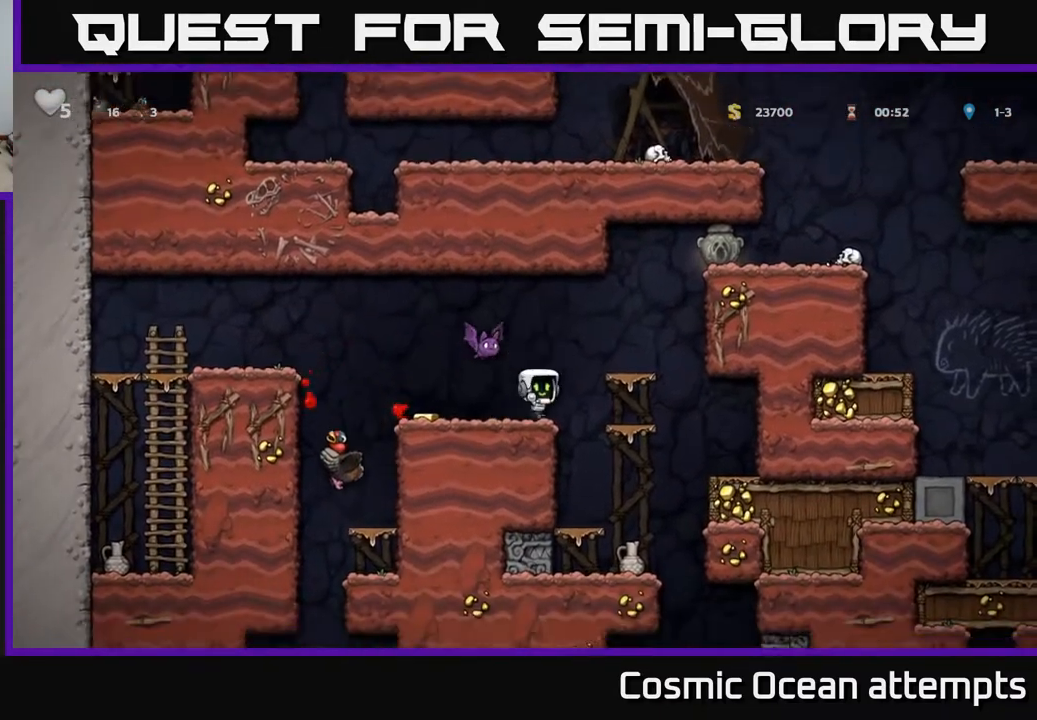
{"buttons": ["DPAD_RIGHT"], "left_stick": "center", "right_stick": "center", "events": [[167, "X", "down"], [200, "DPAD_RIGHT", "down"], [233, "A", "down"], [267, "X", "up"], [450, "A", "up"]]}
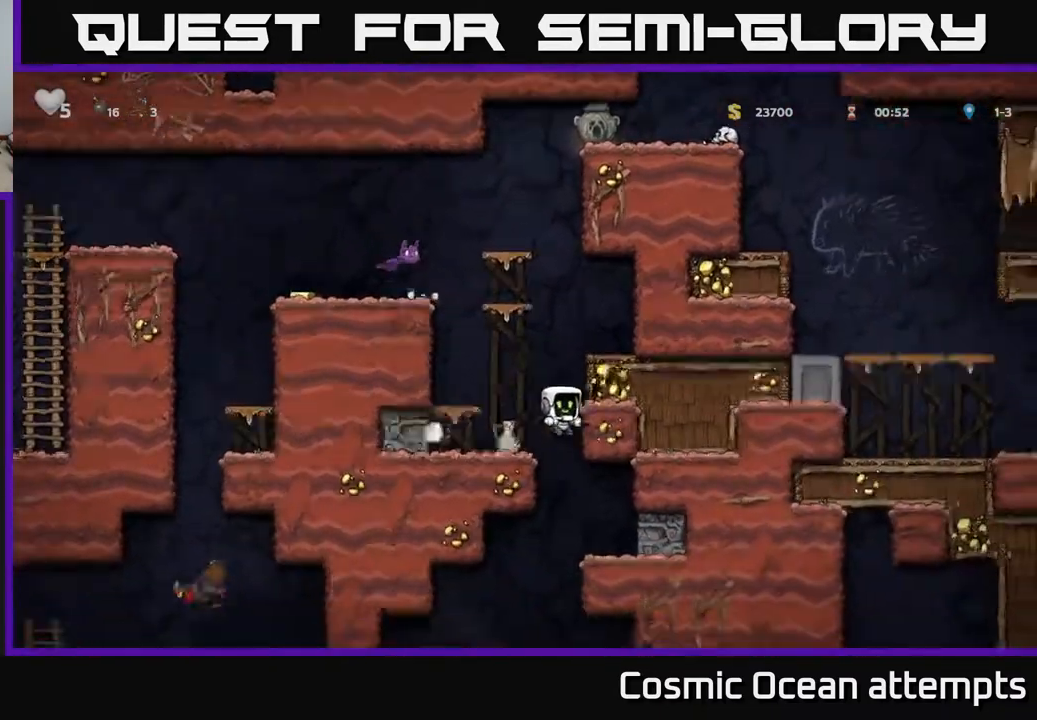
{"buttons": ["A", "X"], "left_stick": "center", "right_stick": "center", "events": [[50, "A", "down"], [100, "X", "down"], [250, "X", "up"], [283, "A", "up"], [300, "DPAD_RIGHT", "up"], [483, "X", "down"], [500, "A", "down"]]}
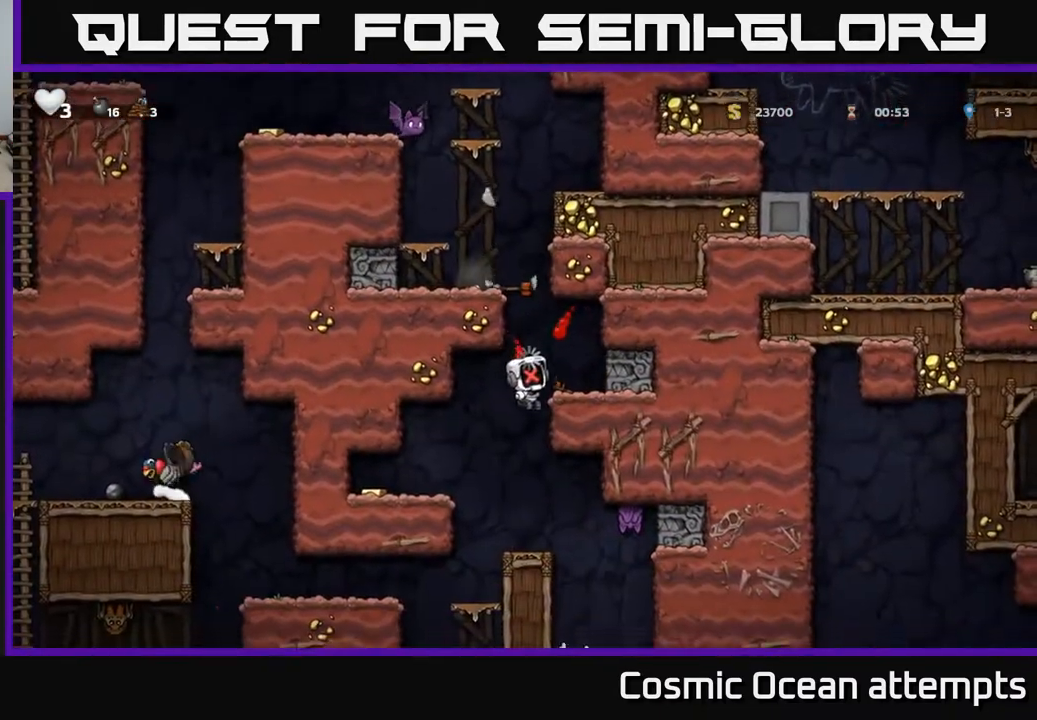
{"buttons": [], "left_stick": "center", "right_stick": "center", "events": [[67, "X", "up"], [200, "X", "down"], [217, "A", "up"], [333, "X", "up"]]}
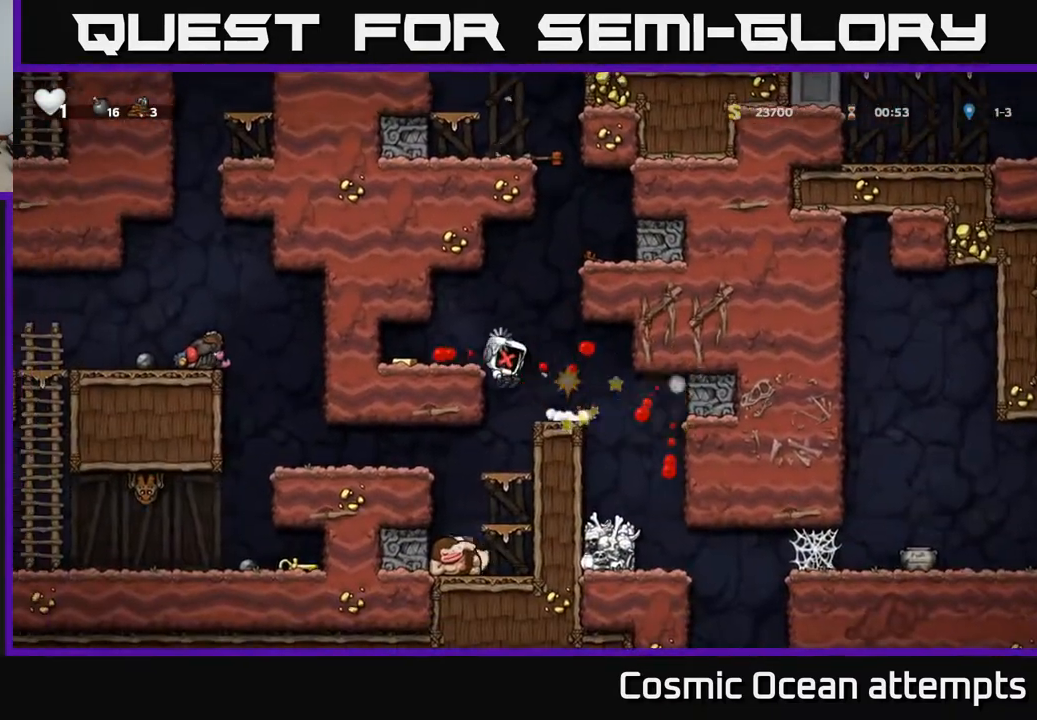
{"buttons": [], "left_stick": "center", "right_stick": "center", "events": []}
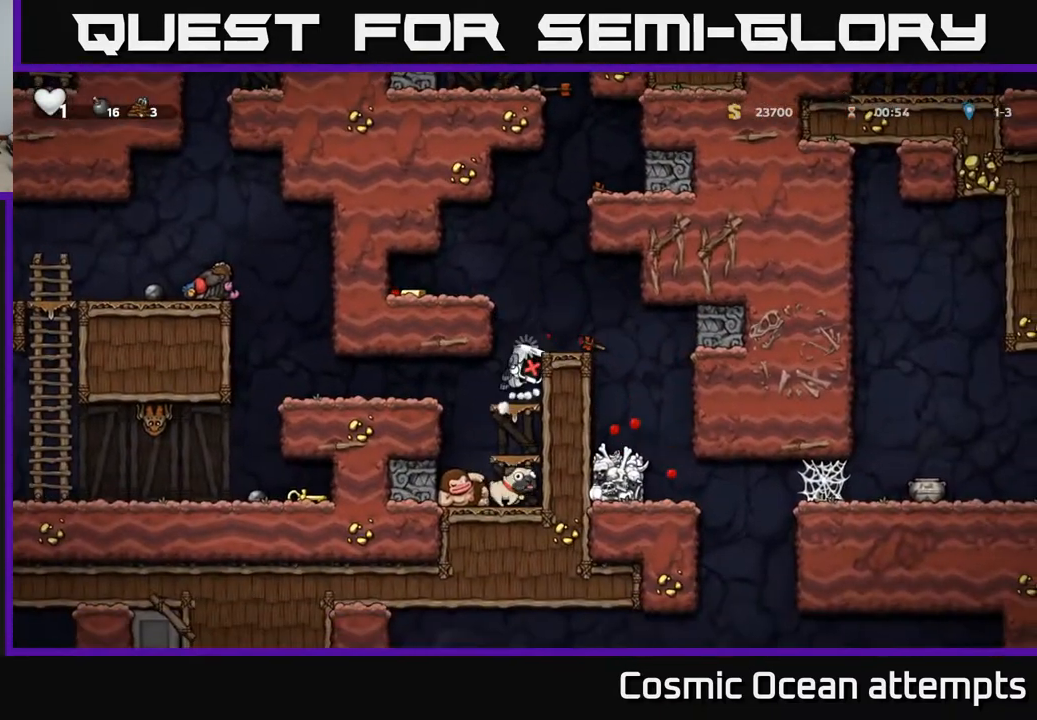
{"buttons": [], "left_stick": "center", "right_stick": "center", "events": []}
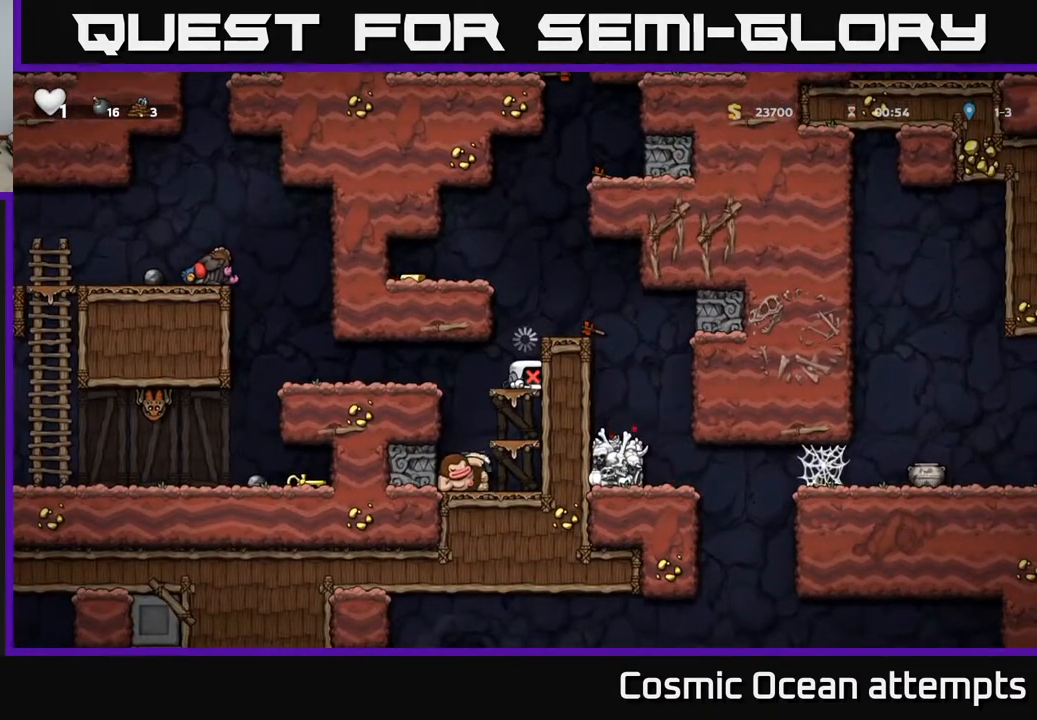
{"buttons": [], "left_stick": "center", "right_stick": "center", "events": []}
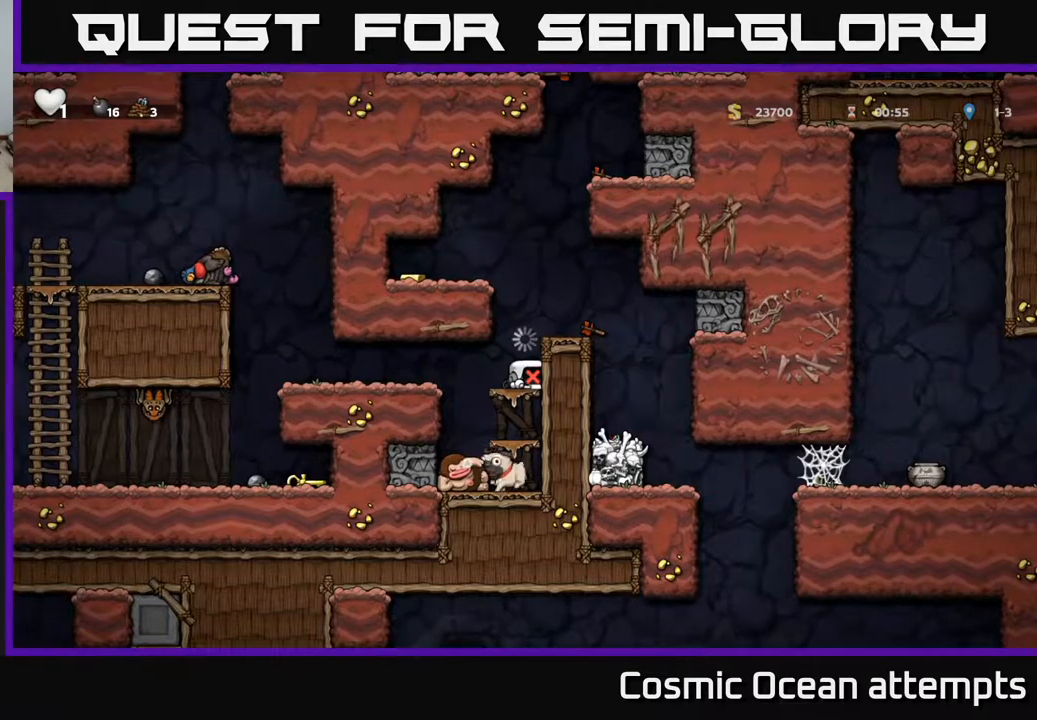
{"buttons": [], "left_stick": "center", "right_stick": "center", "events": []}
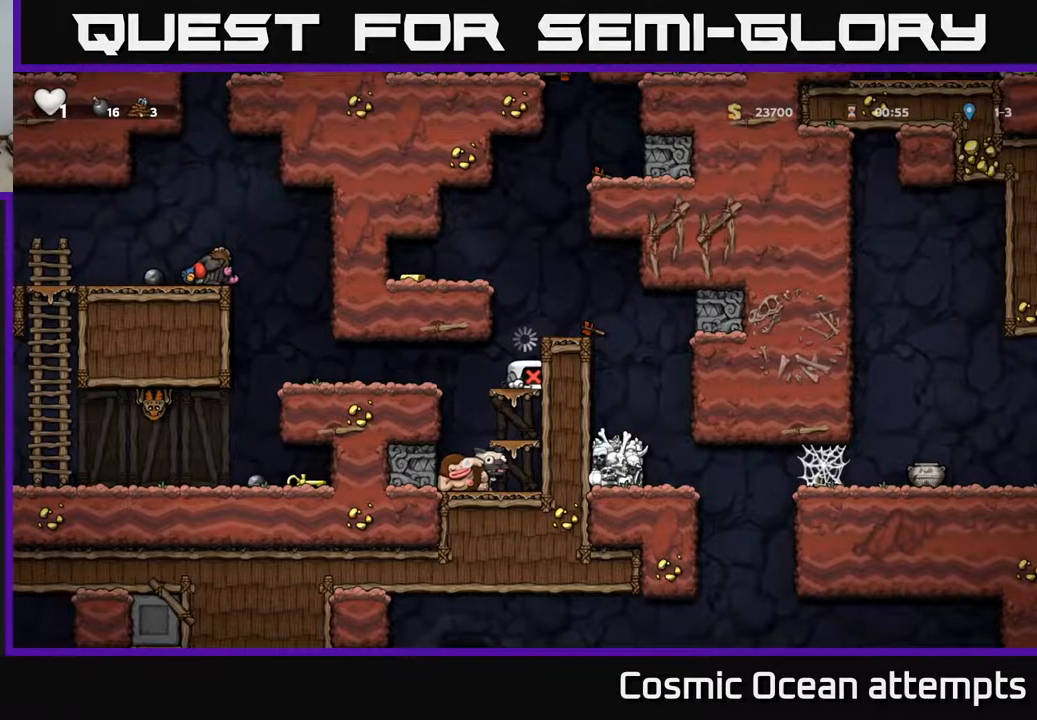
{"buttons": [], "left_stick": "center", "right_stick": "center", "events": []}
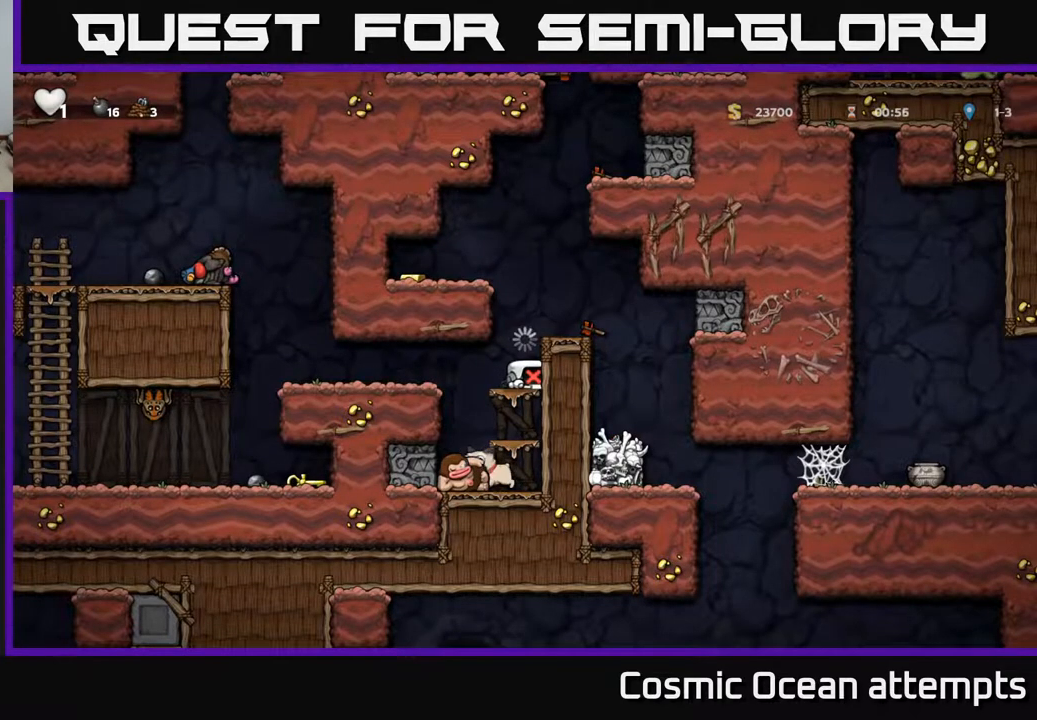
{"buttons": ["DPAD_LEFT"], "left_stick": "center", "right_stick": "center", "events": [[467, "DPAD_LEFT", "down"]]}
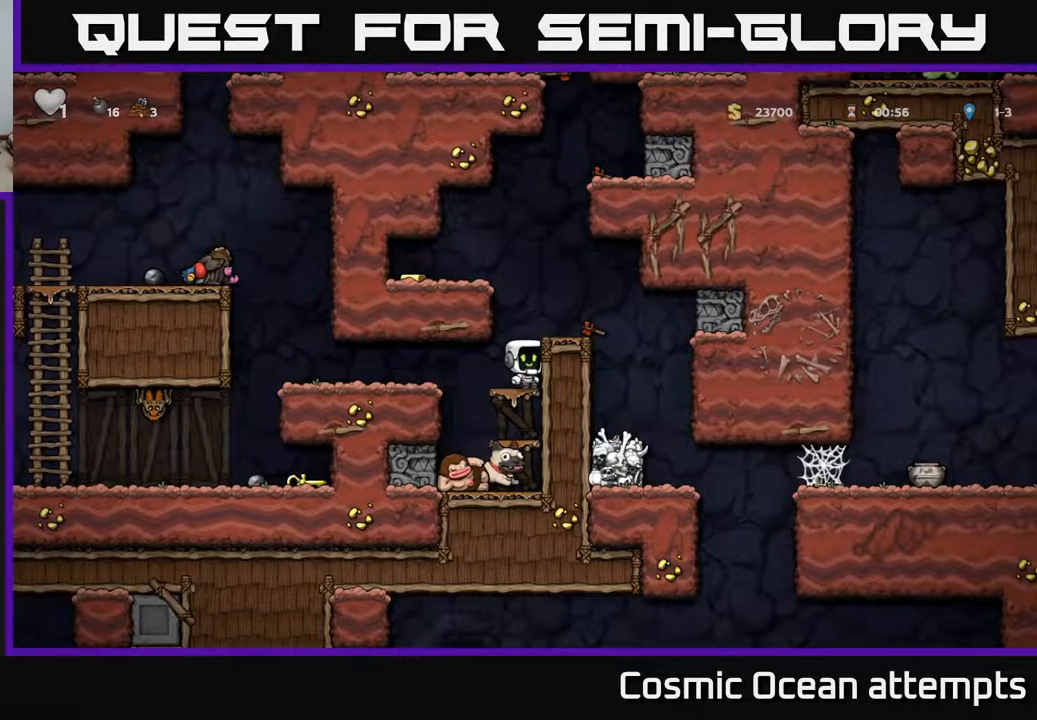
{"buttons": [], "left_stick": "center", "right_stick": "center", "events": [[133, "DPAD_LEFT", "up"]]}
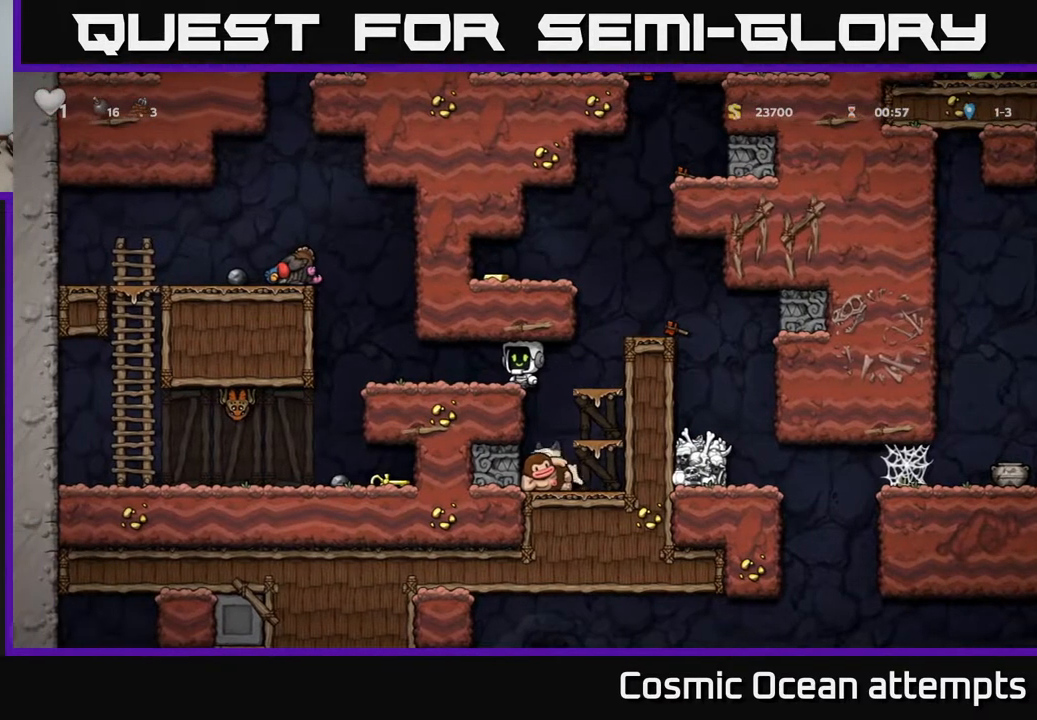
{"buttons": [], "left_stick": "center", "right_stick": "center", "events": [[33, "DPAD_RIGHT", "down"], [117, "DPAD_RIGHT", "up"]]}
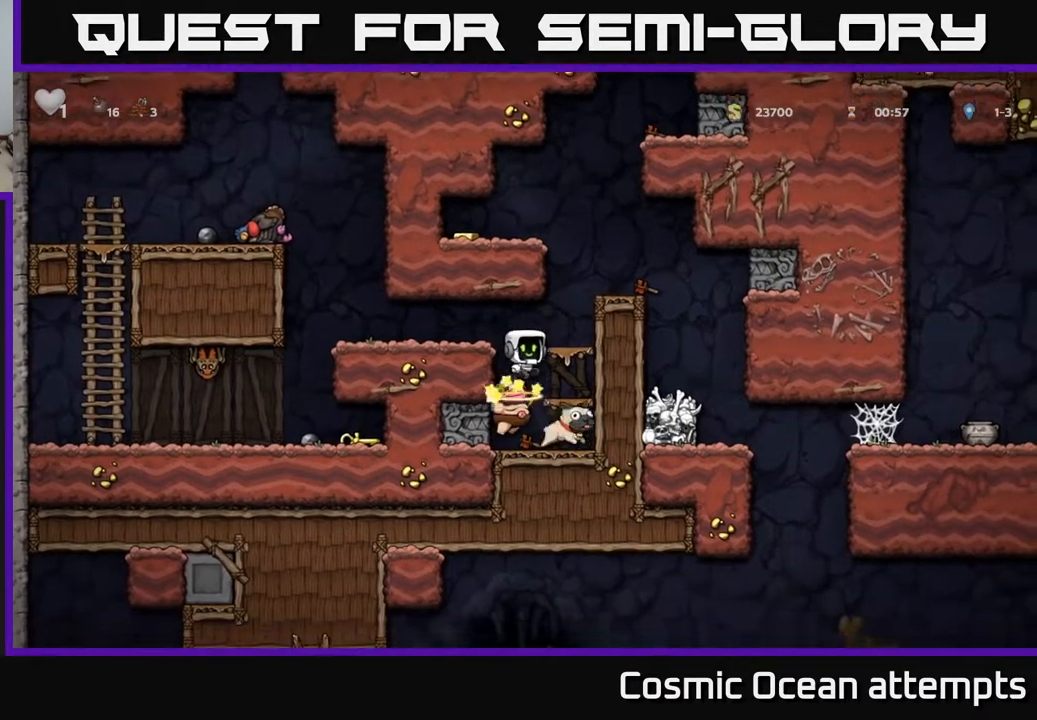
{"buttons": [], "left_stick": "center", "right_stick": "center", "events": [[83, "A", "down"], [150, "DPAD_LEFT", "down"], [150, "DPAD_UP", "down"], [183, "DPAD_UP", "up"], [267, "A", "up"], [367, "DPAD_LEFT", "up"]]}
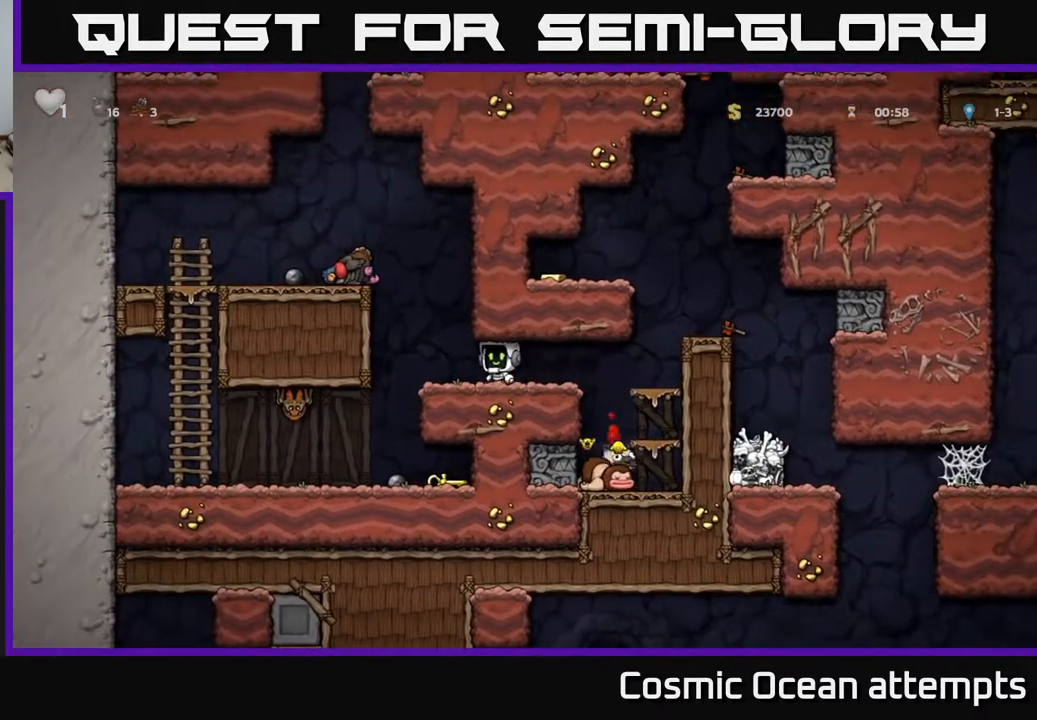
{"buttons": ["DPAD_LEFT"], "left_stick": "center", "right_stick": "center", "events": [[167, "DPAD_RIGHT", "down"], [367, "DPAD_RIGHT", "up"], [433, "DPAD_LEFT", "down"]]}